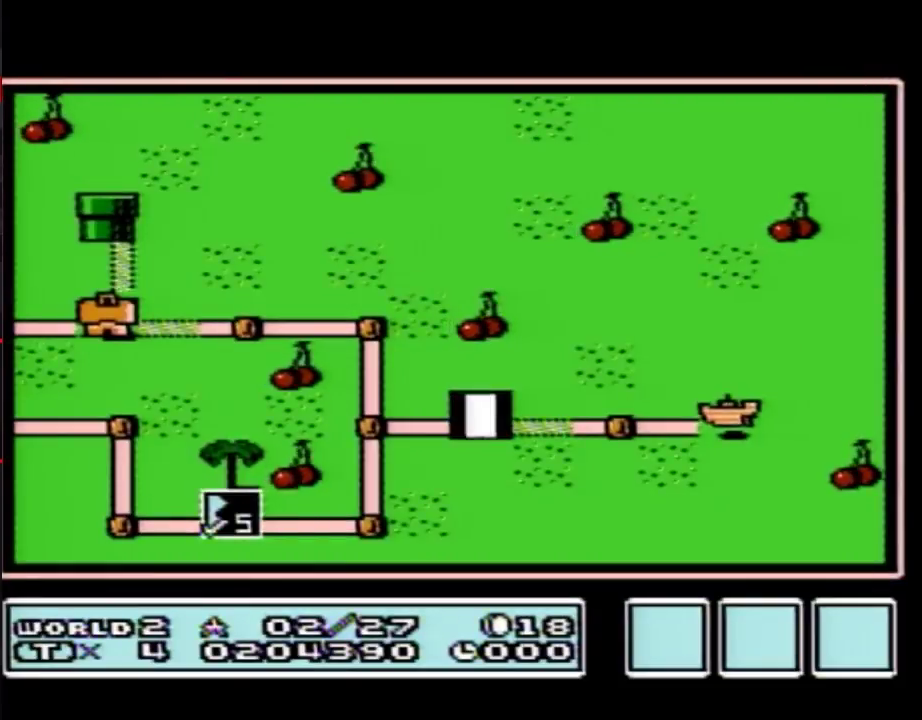
Gameplay with a controller (Nintendo layout); each line is a JSON object with the inputs held at the frame after it. "events" lists button and stick changes between this image and that frame as [ms after this image, input, new state], when the widget could be followed in between. Not read: L3 R3.
{"buttons": ["DPAD_RIGHT"], "events": [[133, "DPAD_RIGHT", "down"]]}
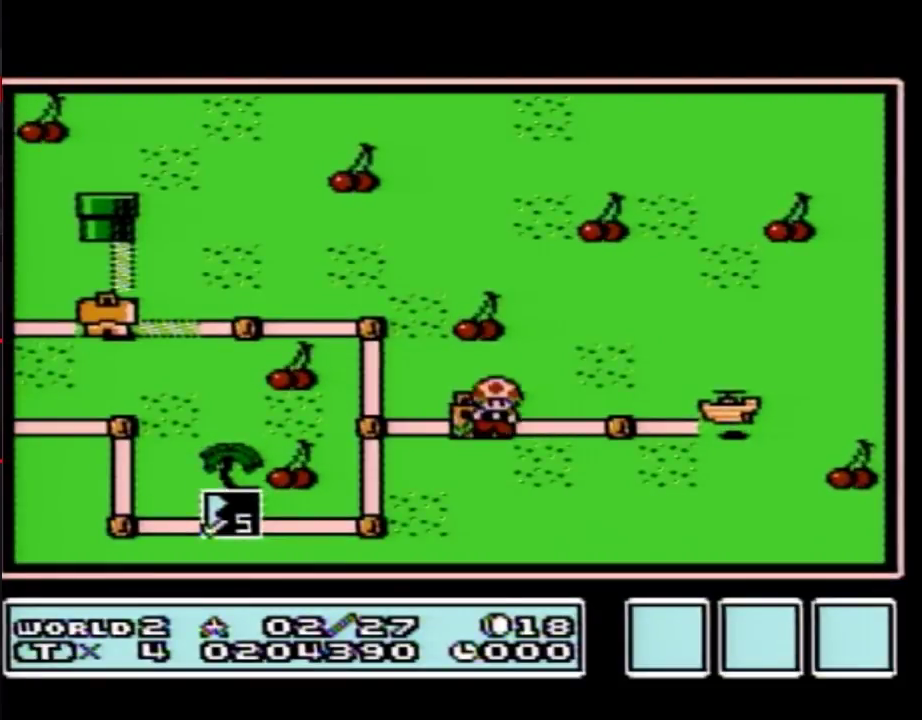
{"buttons": ["DPAD_RIGHT"], "events": [[250, "DPAD_RIGHT", "up"], [317, "DPAD_RIGHT", "down"]]}
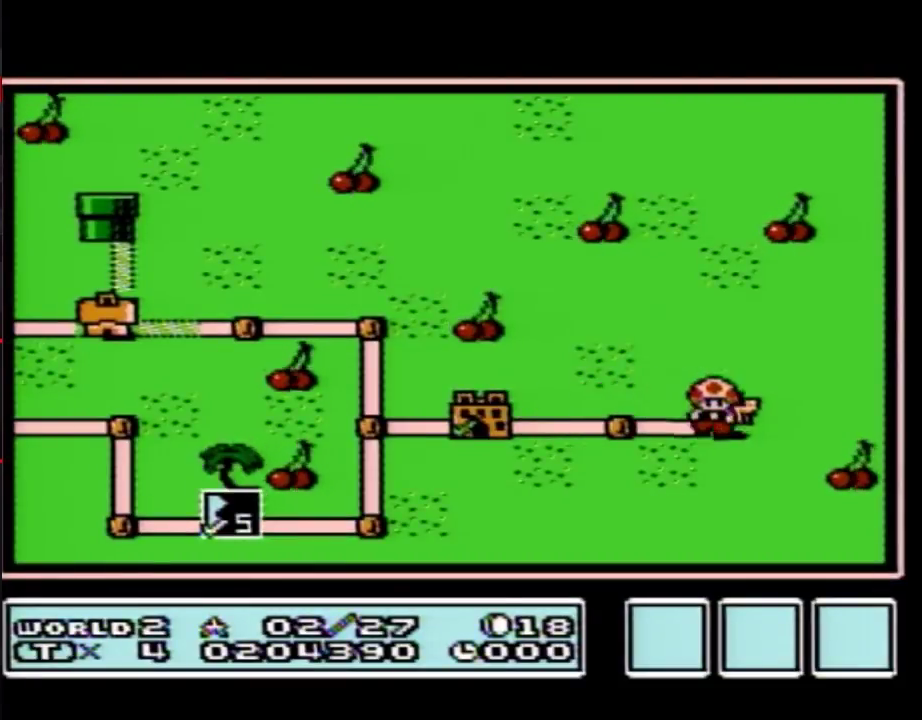
{"buttons": ["A"], "events": [[67, "A", "down"], [100, "DPAD_RIGHT", "up"]]}
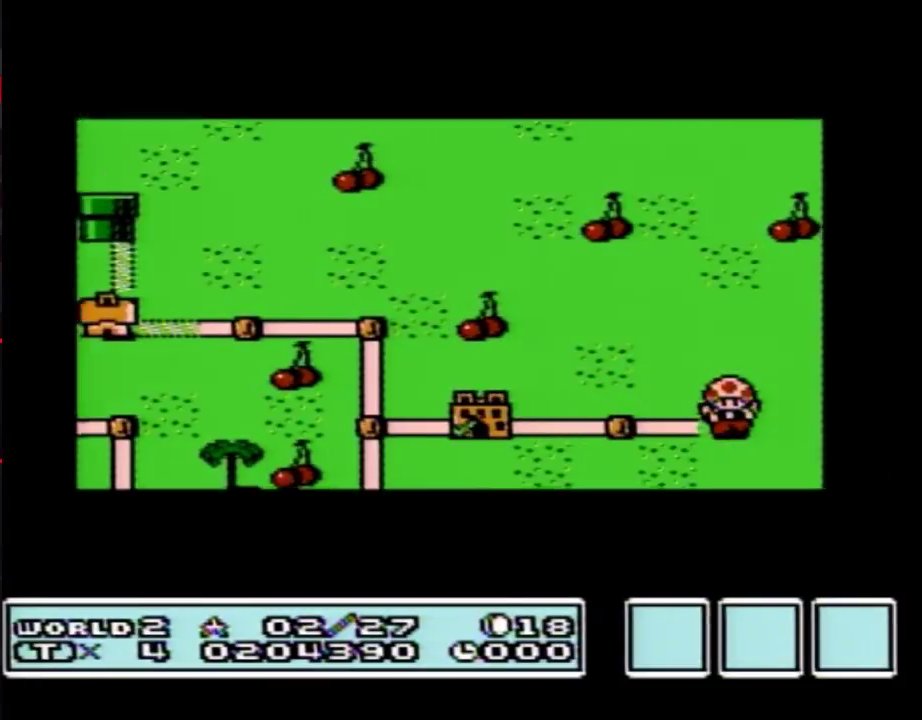
{"buttons": ["A"], "events": []}
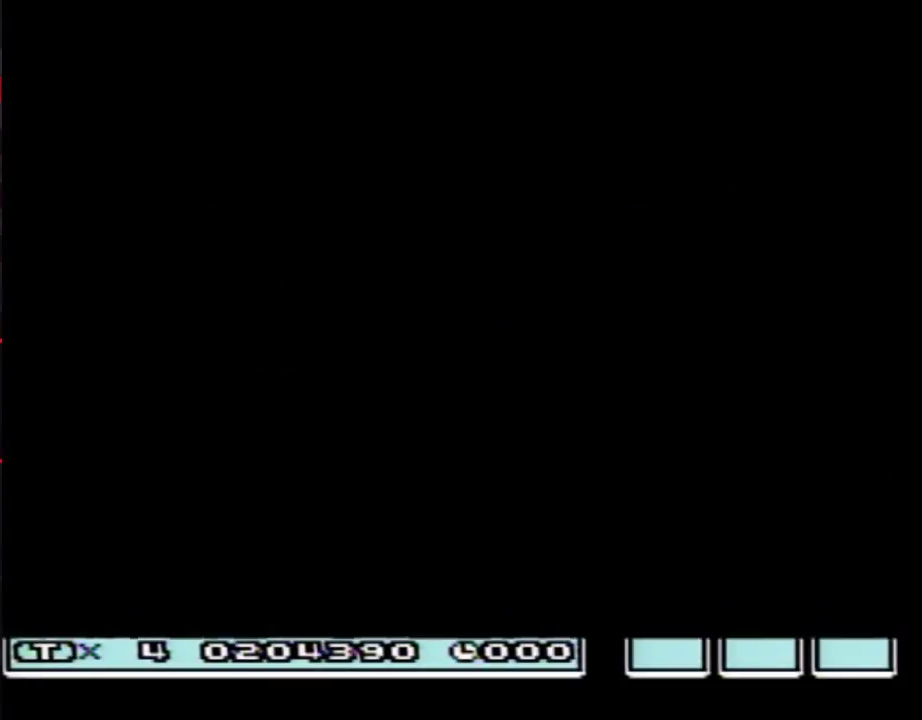
{"buttons": ["B", "DPAD_RIGHT"], "events": [[183, "A", "up"], [283, "B", "down"], [283, "DPAD_RIGHT", "down"]]}
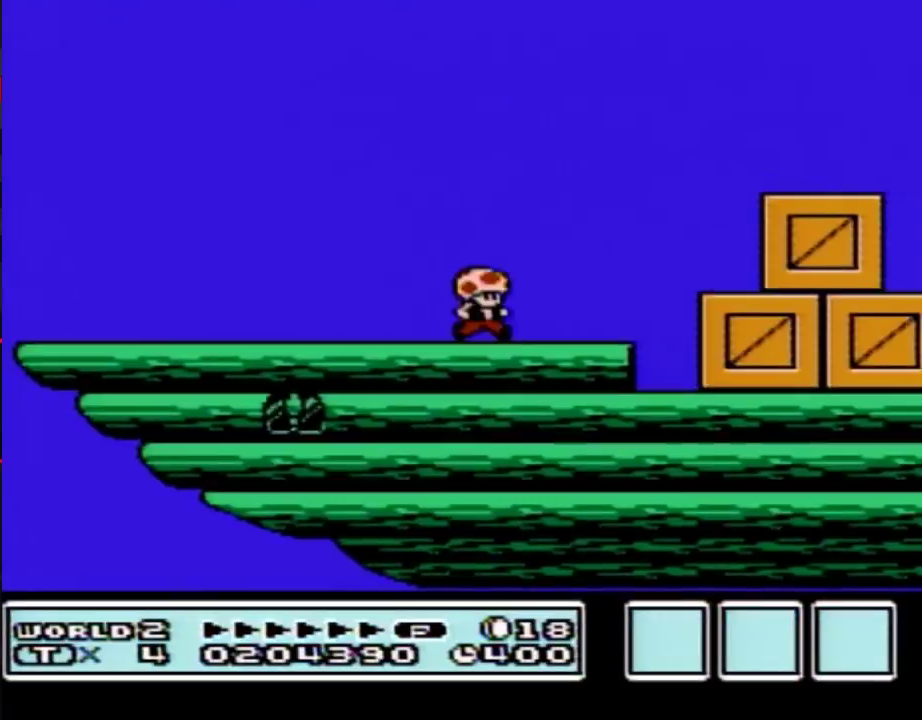
{"buttons": ["A", "B", "DPAD_RIGHT"], "events": [[500, "A", "down"]]}
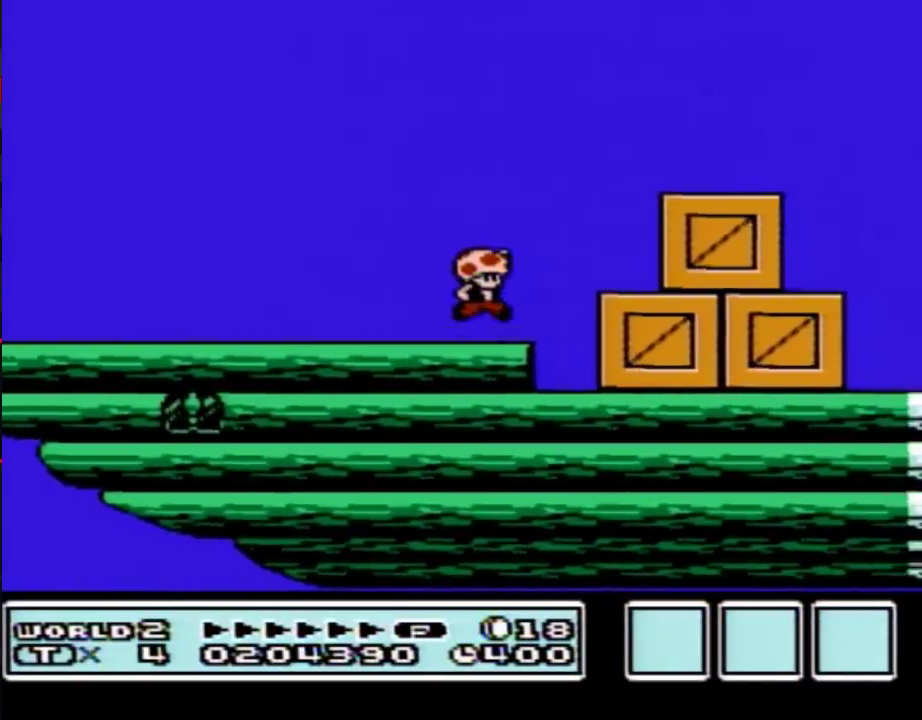
{"buttons": ["B", "DPAD_RIGHT"], "events": [[183, "A", "up"]]}
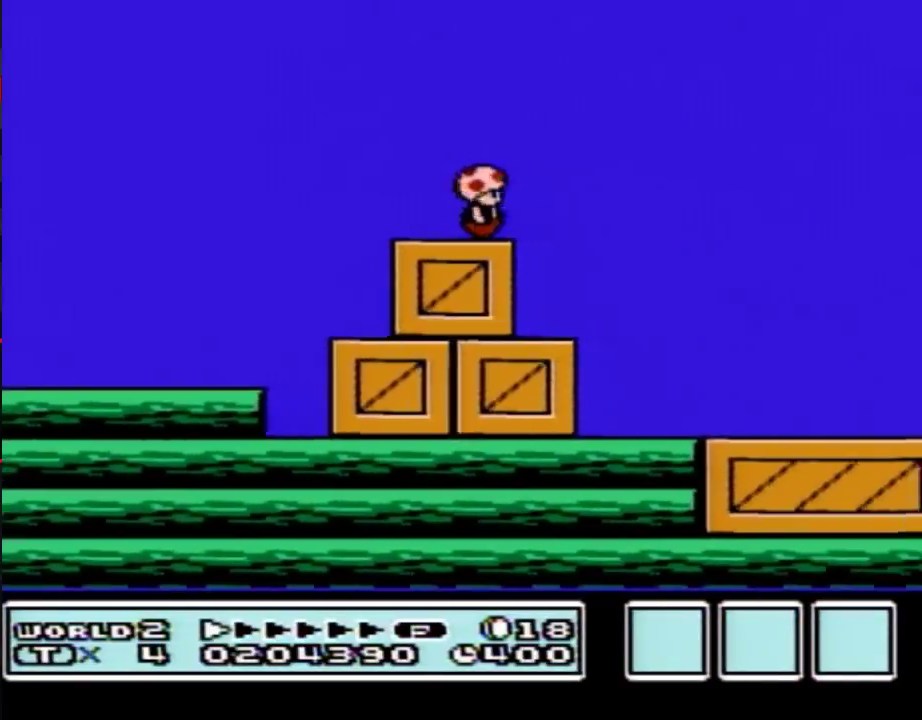
{"buttons": ["B", "DPAD_RIGHT"], "events": [[217, "DPAD_LEFT", "down"], [217, "DPAD_RIGHT", "up"], [317, "DPAD_LEFT", "up"], [350, "DPAD_RIGHT", "down"]]}
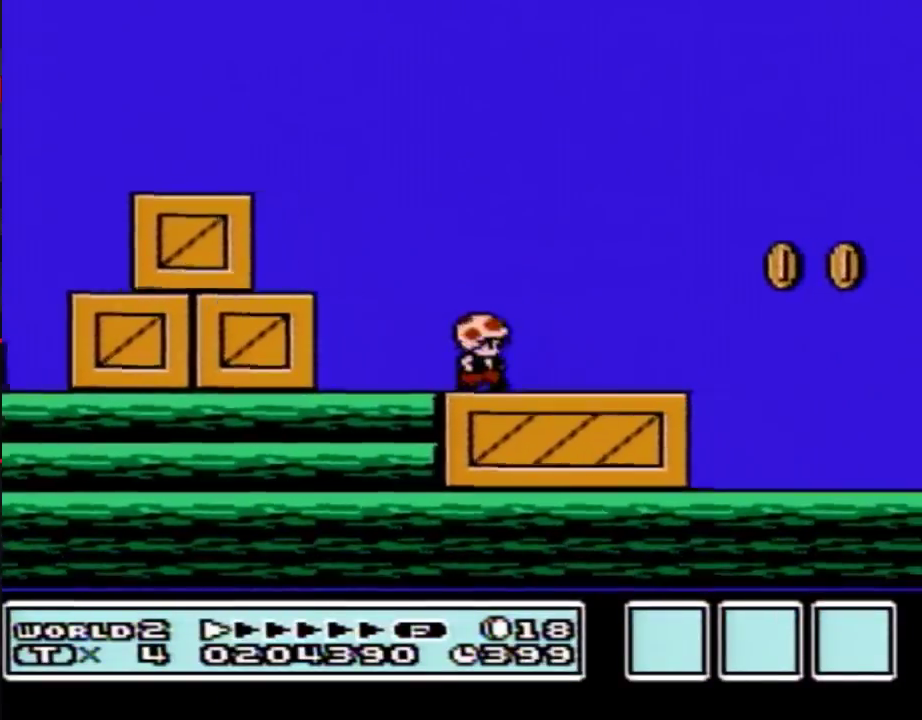
{"buttons": ["B", "DPAD_RIGHT"], "events": []}
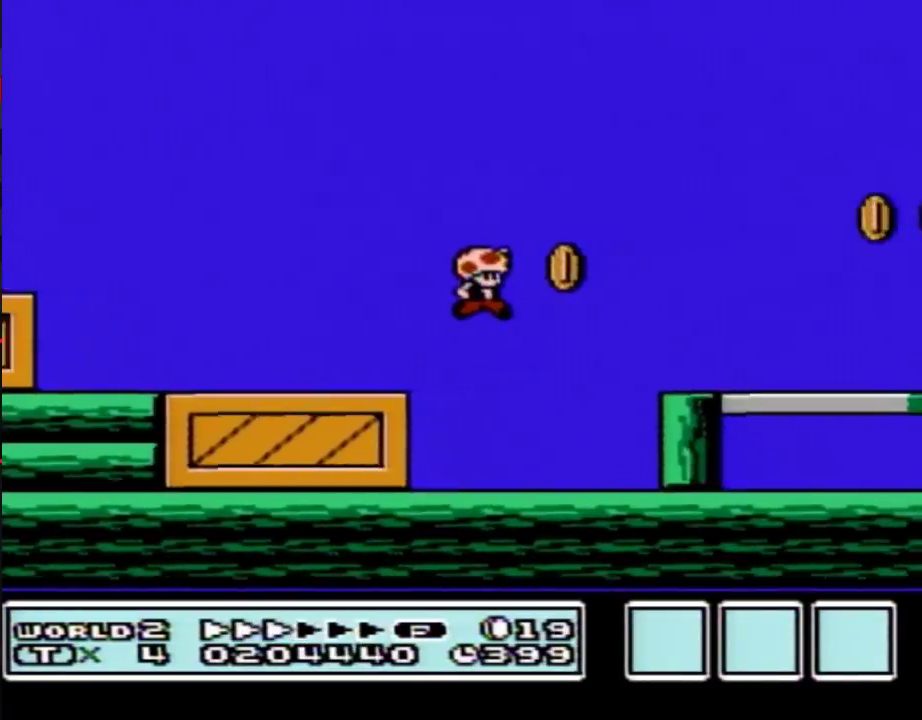
{"buttons": ["B", "DPAD_RIGHT"], "events": []}
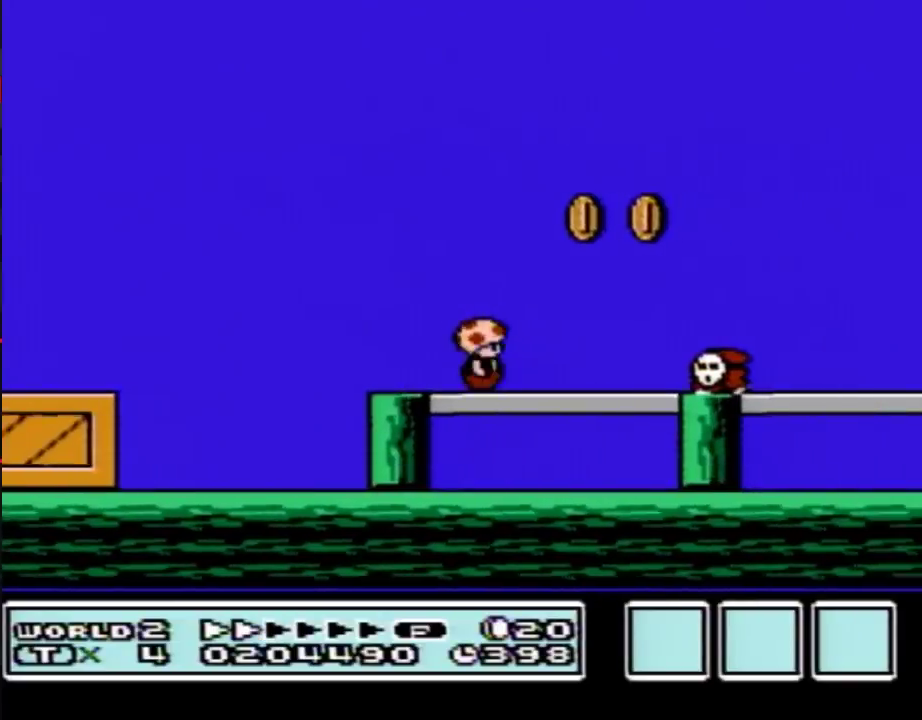
{"buttons": ["A", "B", "DPAD_RIGHT"], "events": [[217, "A", "down"]]}
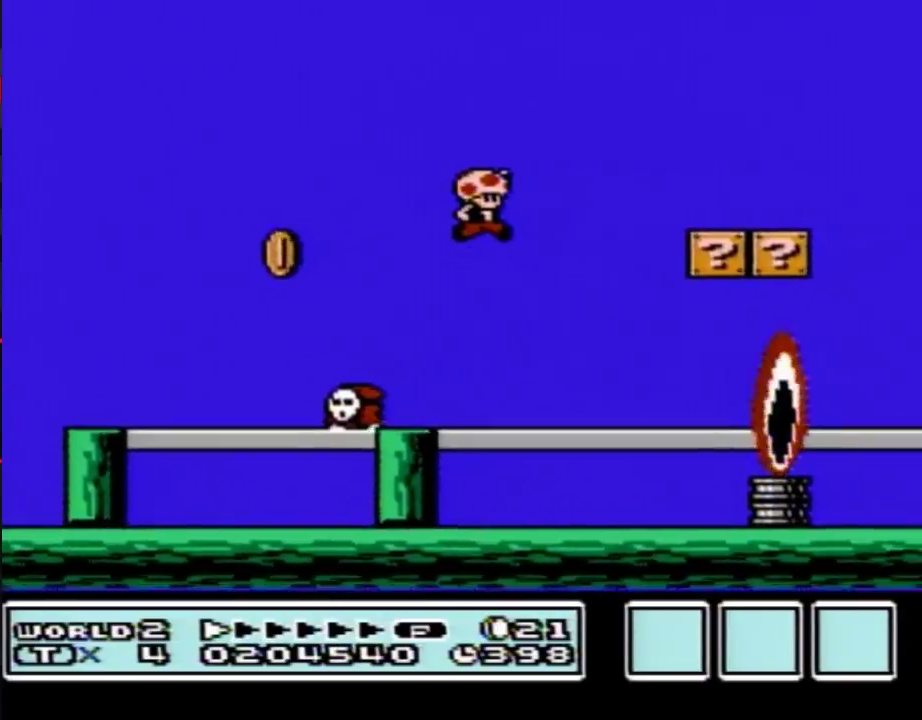
{"buttons": ["B", "DPAD_RIGHT"], "events": [[183, "A", "up"]]}
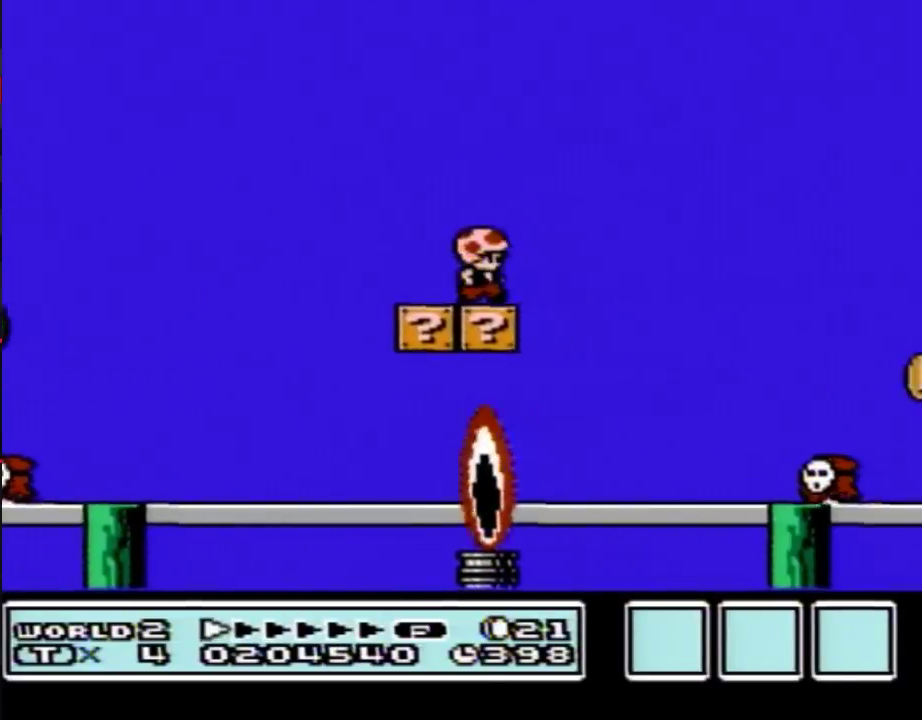
{"buttons": ["A", "B", "DPAD_RIGHT"], "events": [[100, "A", "down"]]}
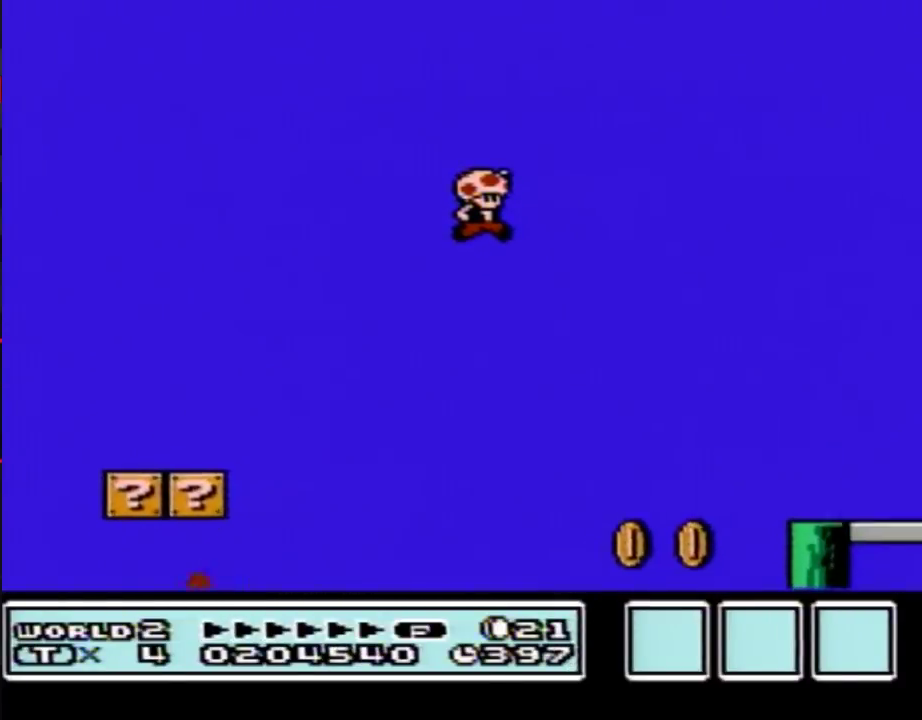
{"buttons": ["B", "DPAD_RIGHT"], "events": [[183, "A", "up"]]}
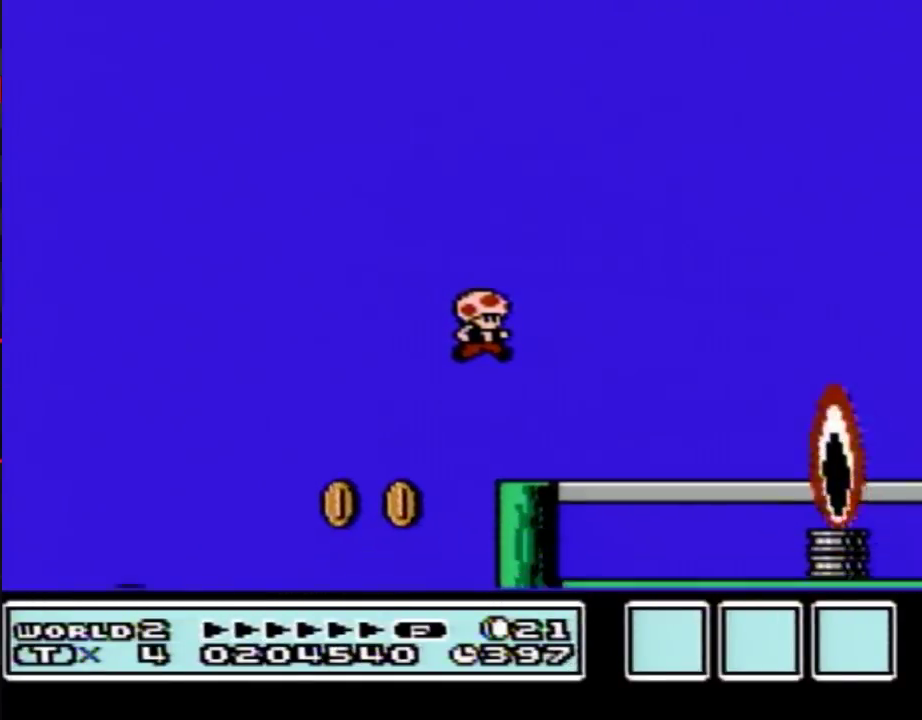
{"buttons": ["A", "B", "DPAD_RIGHT"], "events": [[433, "A", "down"]]}
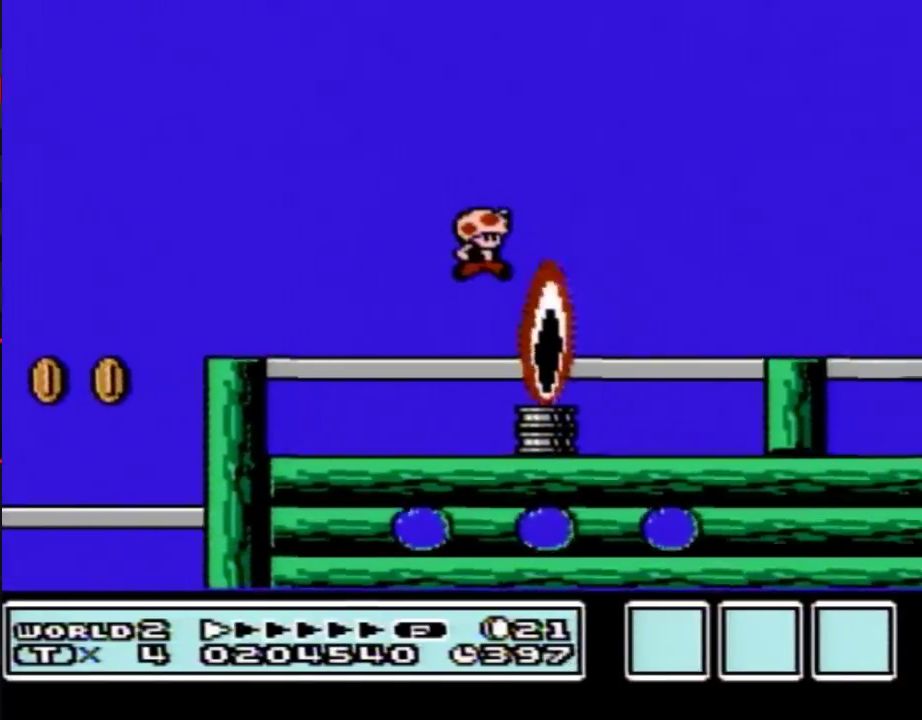
{"buttons": ["B", "DPAD_RIGHT"], "events": [[100, "A", "up"]]}
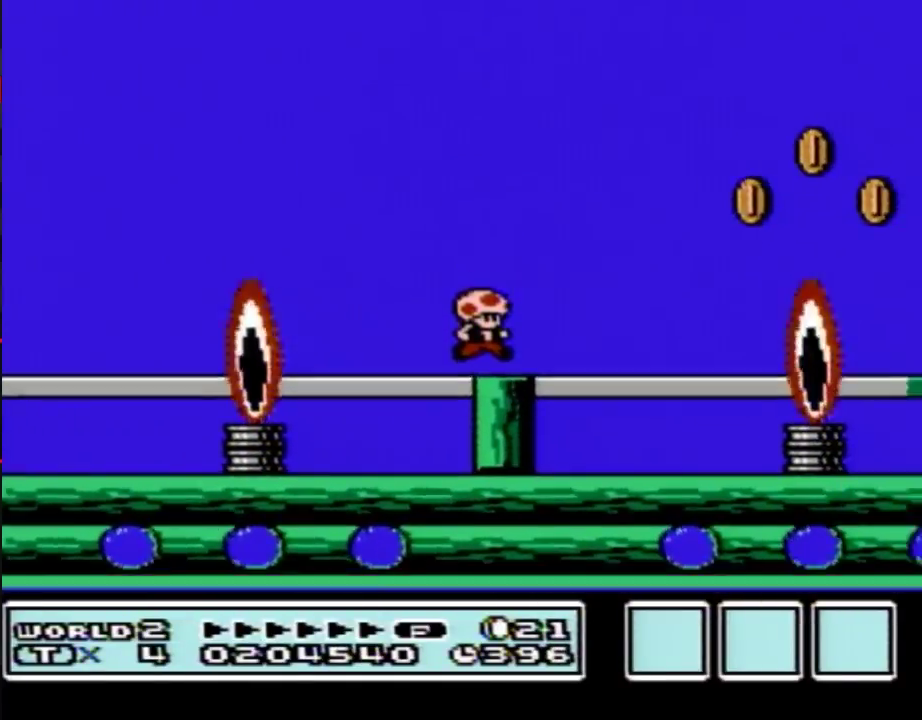
{"buttons": ["A", "B", "DPAD_RIGHT"], "events": [[317, "A", "down"]]}
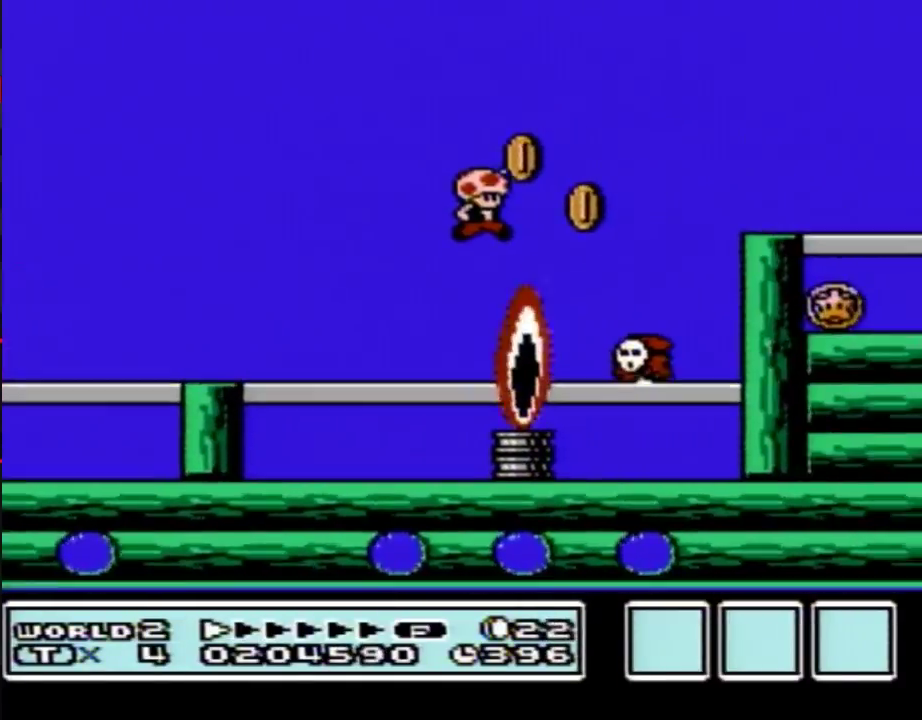
{"buttons": ["B", "DPAD_RIGHT"], "events": [[183, "A", "up"]]}
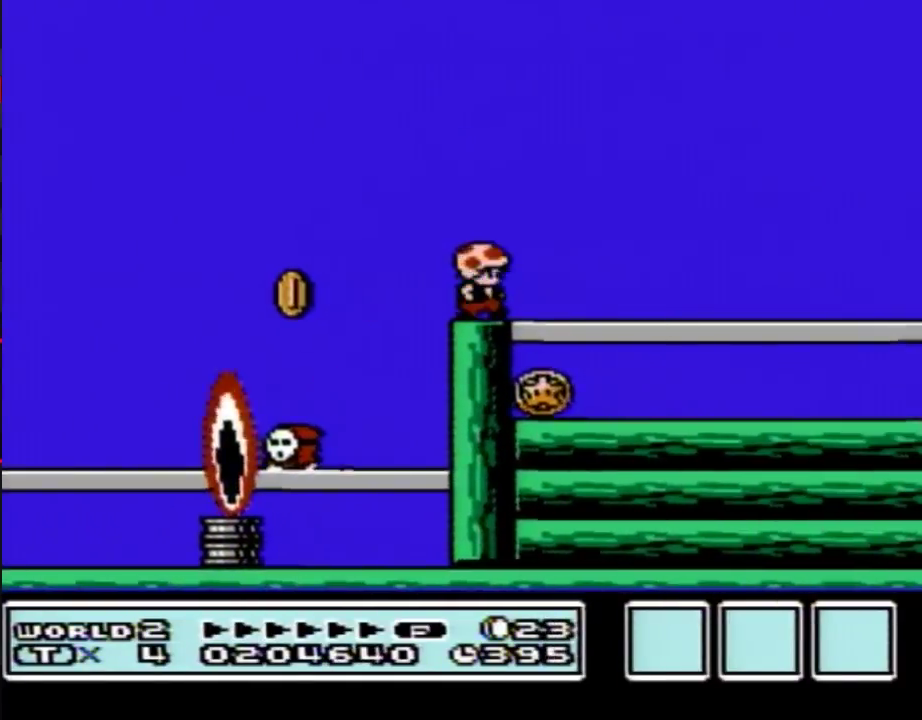
{"buttons": ["B", "DPAD_RIGHT"], "events": []}
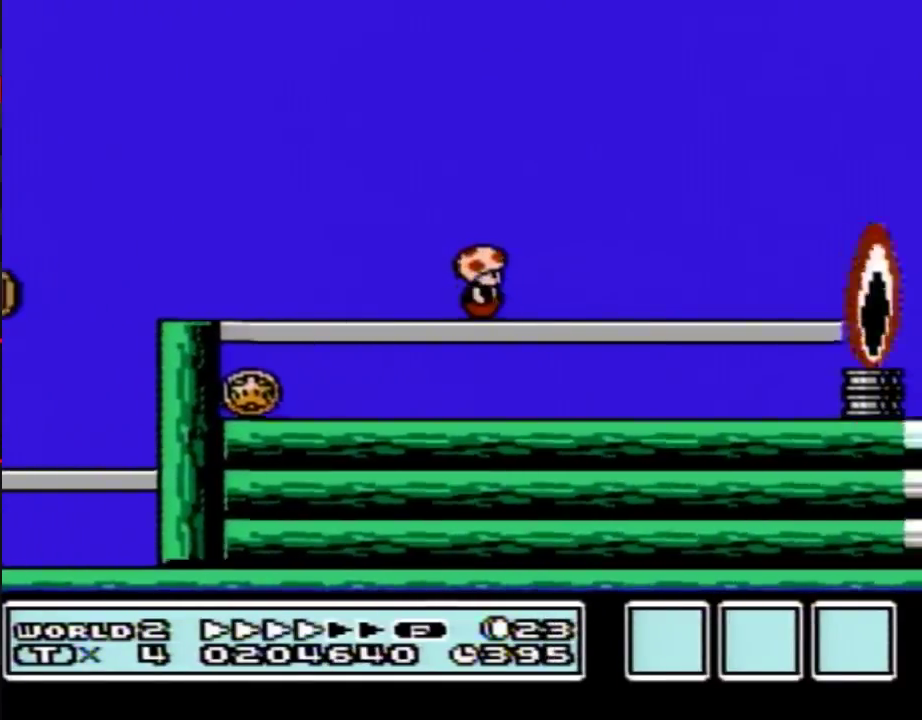
{"buttons": ["B", "DPAD_RIGHT"], "events": [[383, "A", "down"], [467, "A", "up"]]}
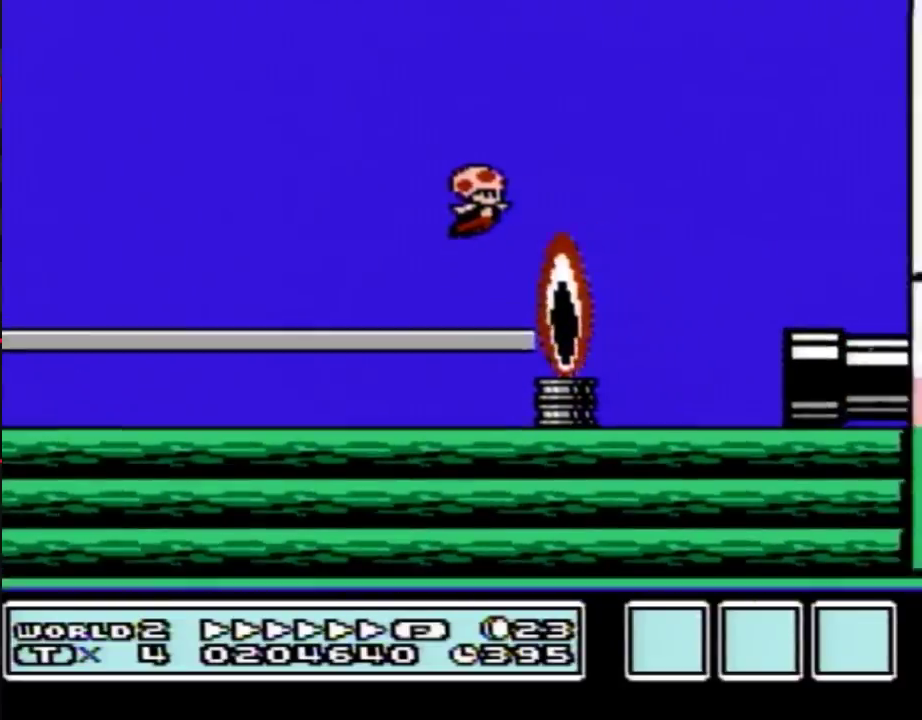
{"buttons": ["B", "DPAD_RIGHT"], "events": [[133, "DPAD_LEFT", "down"], [133, "DPAD_RIGHT", "up"], [317, "DPAD_LEFT", "up"], [317, "DPAD_RIGHT", "down"]]}
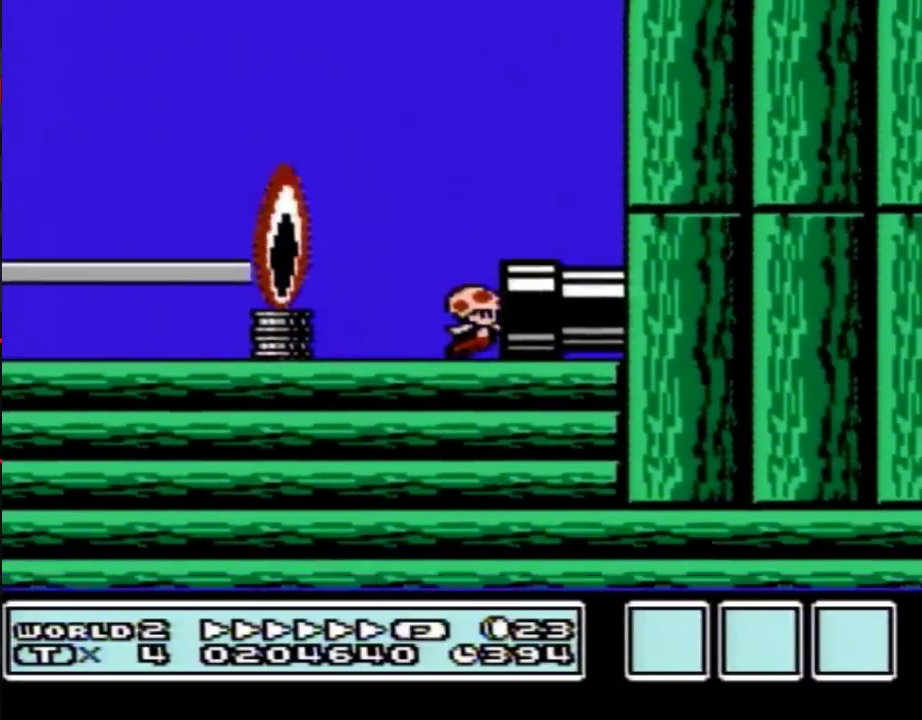
{"buttons": ["B"], "events": [[283, "B", "up"], [383, "B", "down"], [400, "DPAD_RIGHT", "up"]]}
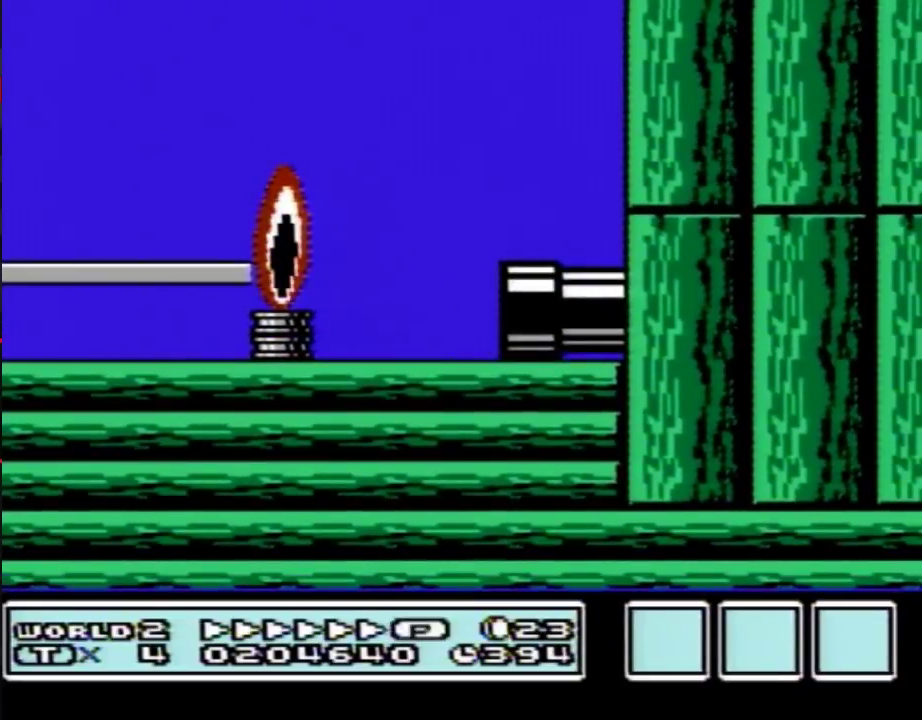
{"buttons": ["B", "DPAD_RIGHT"], "events": [[283, "DPAD_RIGHT", "down"]]}
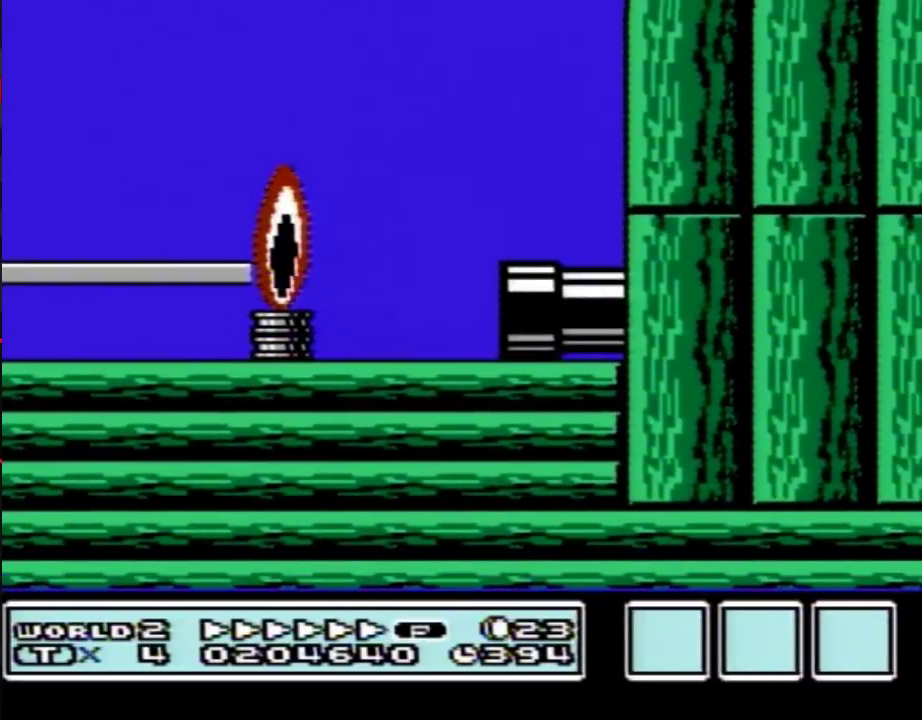
{"buttons": ["B", "DPAD_RIGHT"], "events": []}
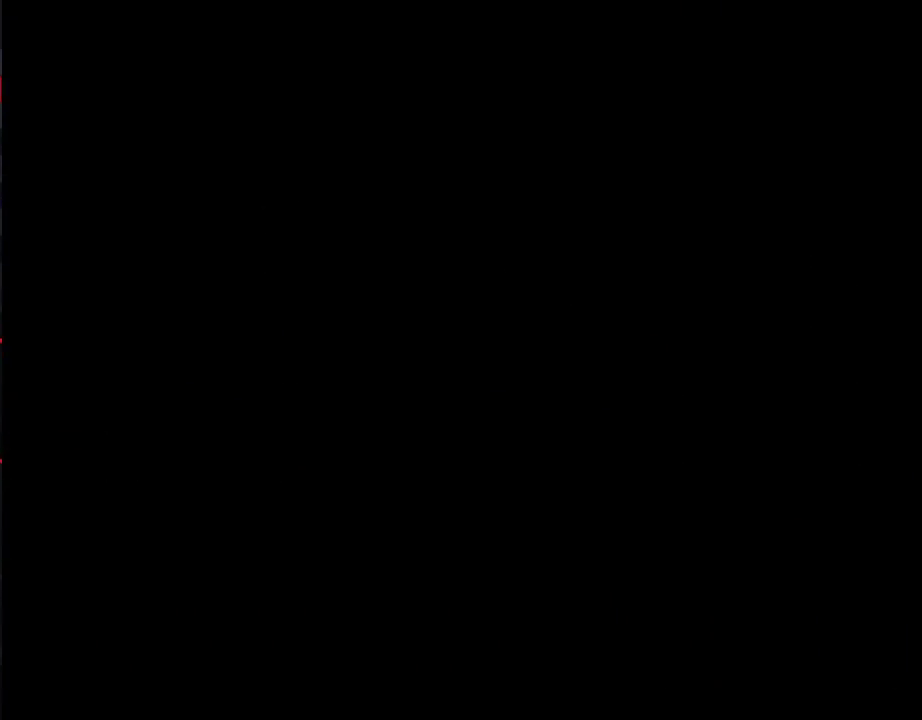
{"buttons": ["B", "DPAD_RIGHT"], "events": []}
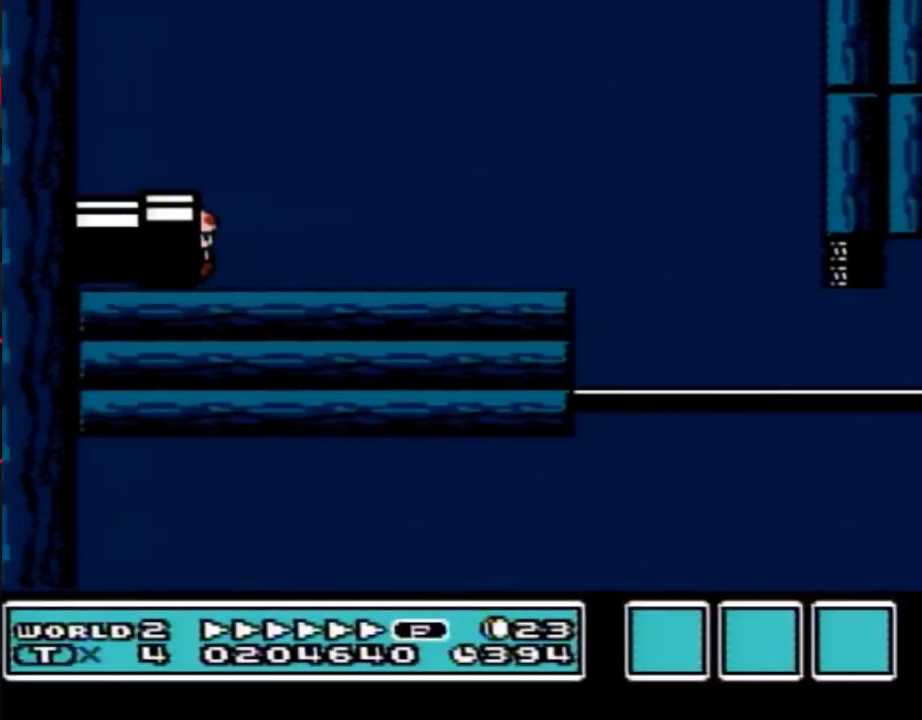
{"buttons": ["B", "DPAD_RIGHT"], "events": []}
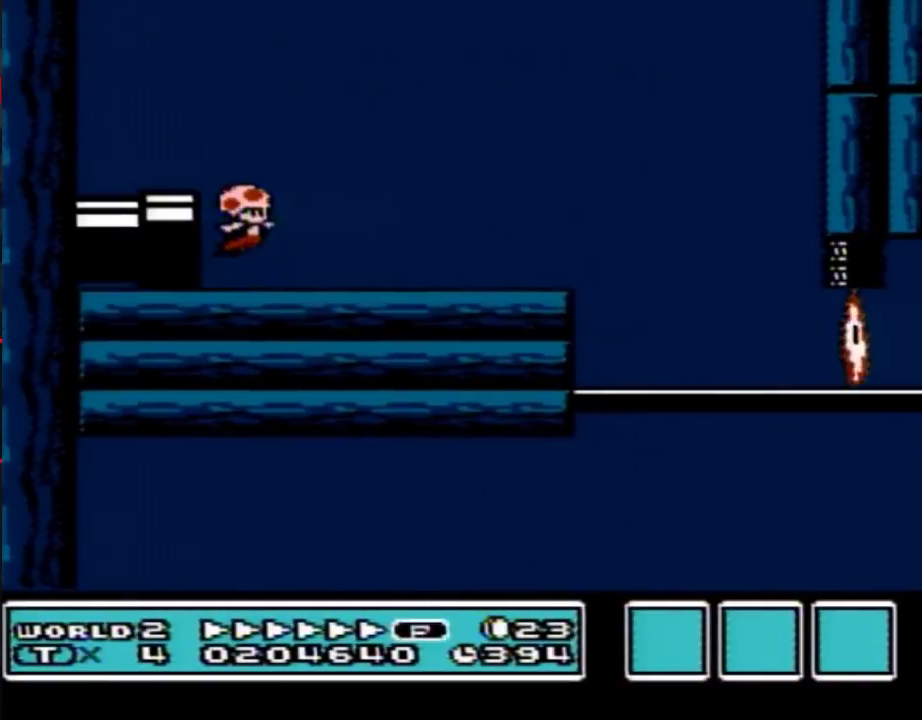
{"buttons": ["A", "B", "DPAD_RIGHT"], "events": [[33, "A", "down"]]}
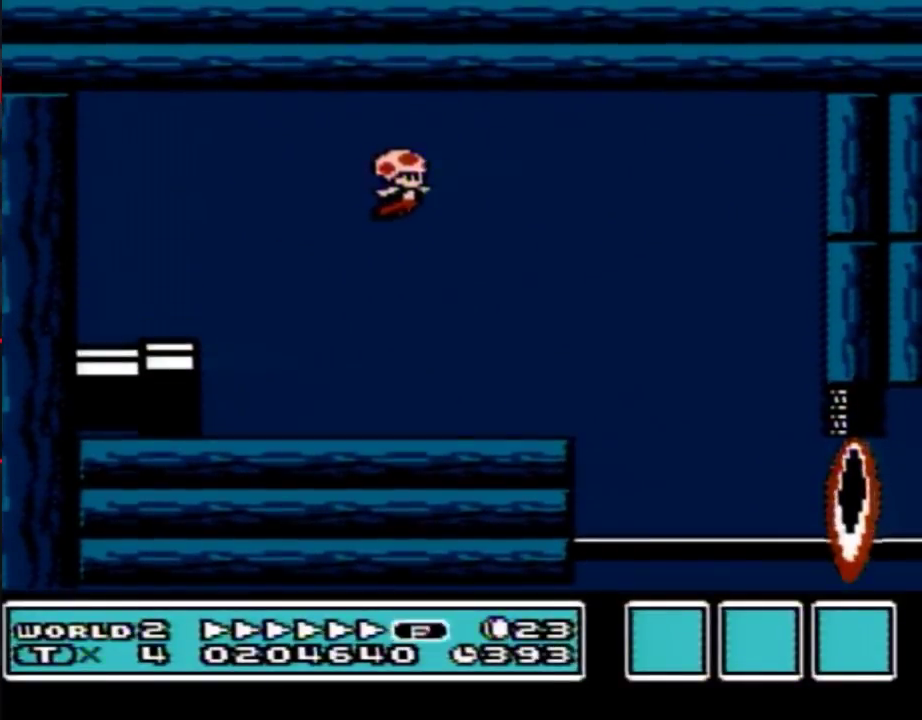
{"buttons": ["B", "DPAD_RIGHT"], "events": [[133, "A", "up"]]}